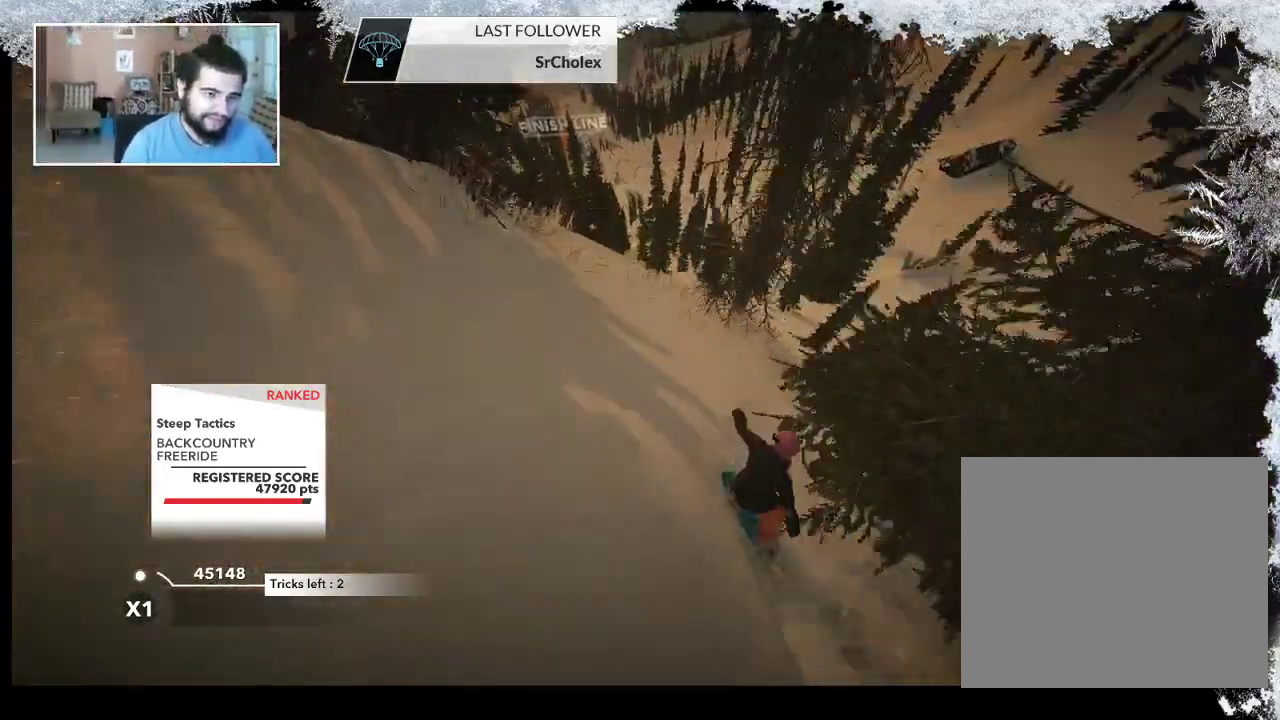
Gameplay with a controller (PlayStation layout); each line is a JSON object with the inputs held at the frame after it. "events" lists button and stick changes between this image and that frame as [ms after this image, input, new state], when the widget could be followed in between.
{"buttons": ["R2"], "left_stick": "center", "right_stick": "center", "events": [[233, "left_stick", "up-right"], [333, "left_stick", "center"], [367, "R2", "down"]]}
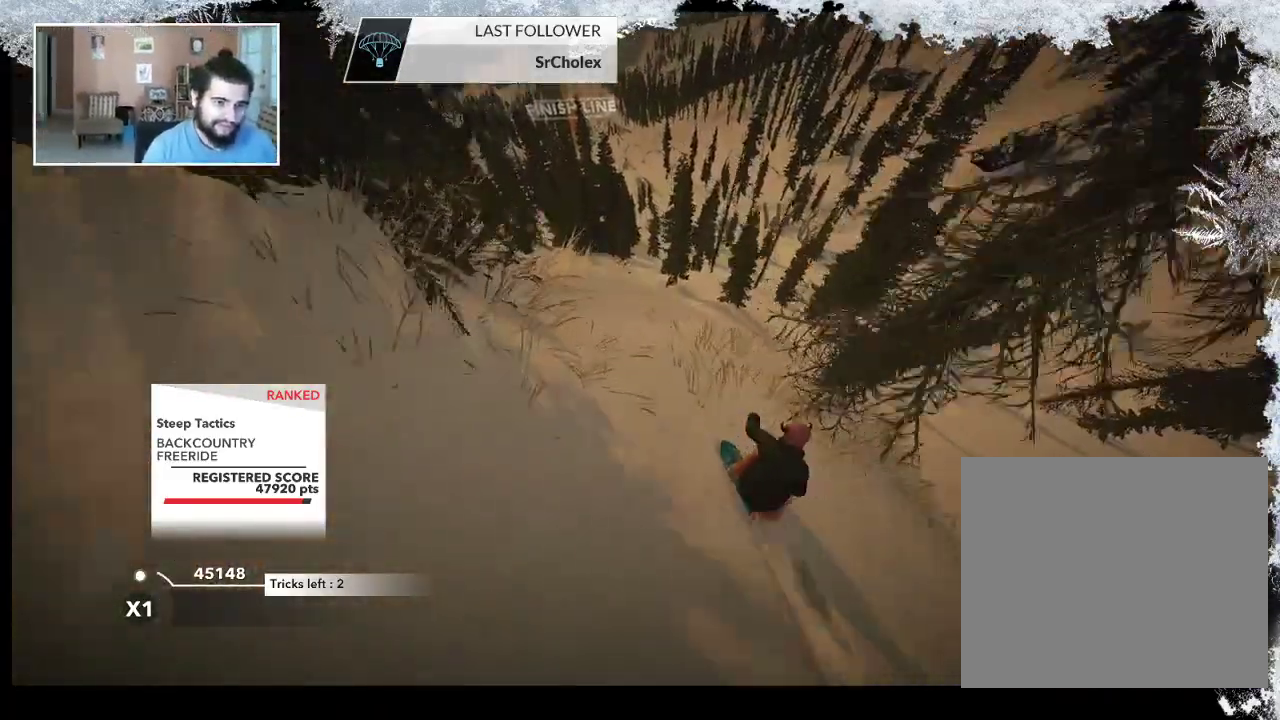
{"buttons": ["L2"], "left_stick": "down-left", "right_stick": "center", "events": [[300, "L2", "down"], [300, "R2", "up"], [300, "left_stick", "down-left"]]}
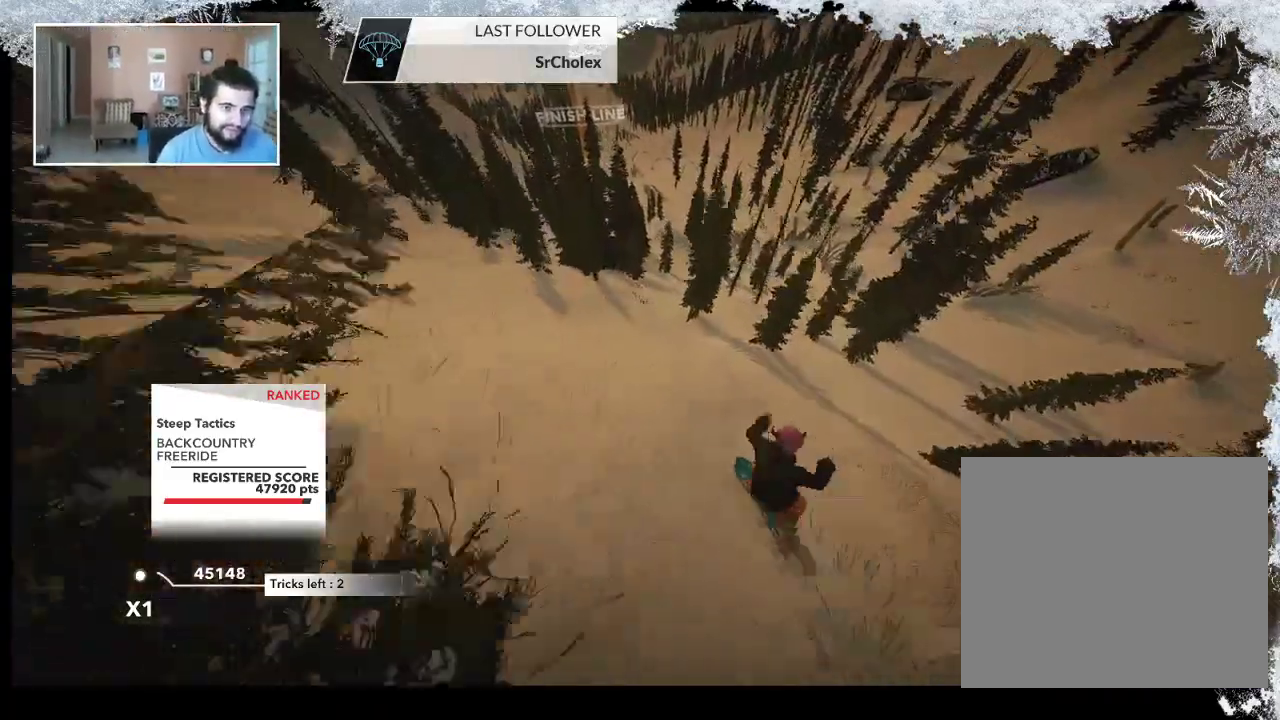
{"buttons": ["L2"], "left_stick": "center", "right_stick": "right", "events": [[67, "right_stick", "right"], [433, "left_stick", "center"]]}
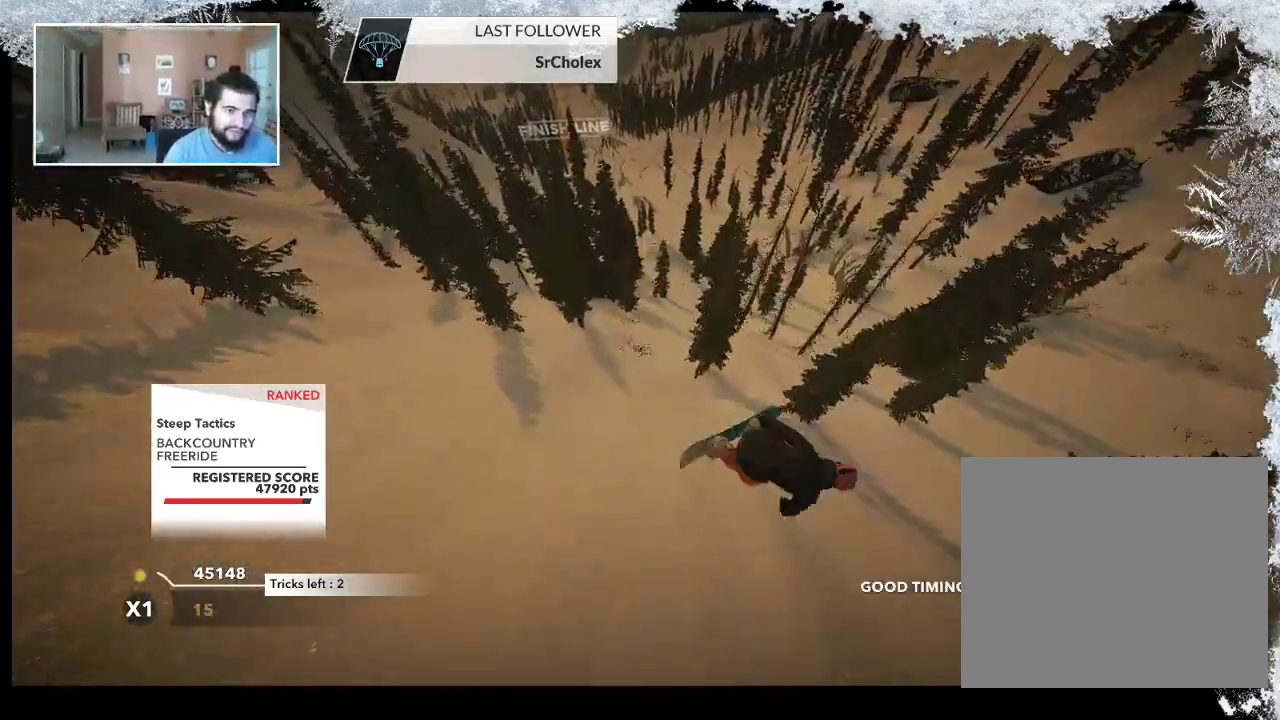
{"buttons": ["L2"], "left_stick": "center", "right_stick": "right", "events": []}
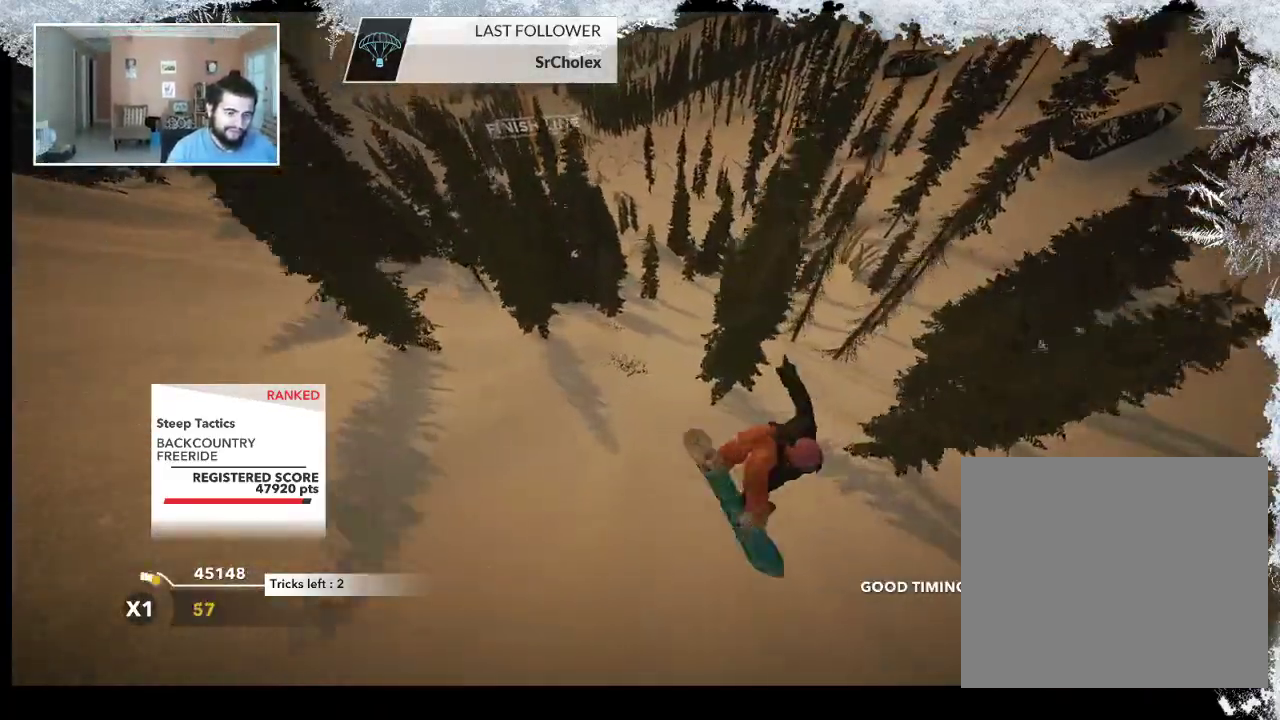
{"buttons": [], "left_stick": "left", "right_stick": "center", "events": [[133, "L2", "up"], [200, "right_stick", "center"], [400, "left_stick", "left"]]}
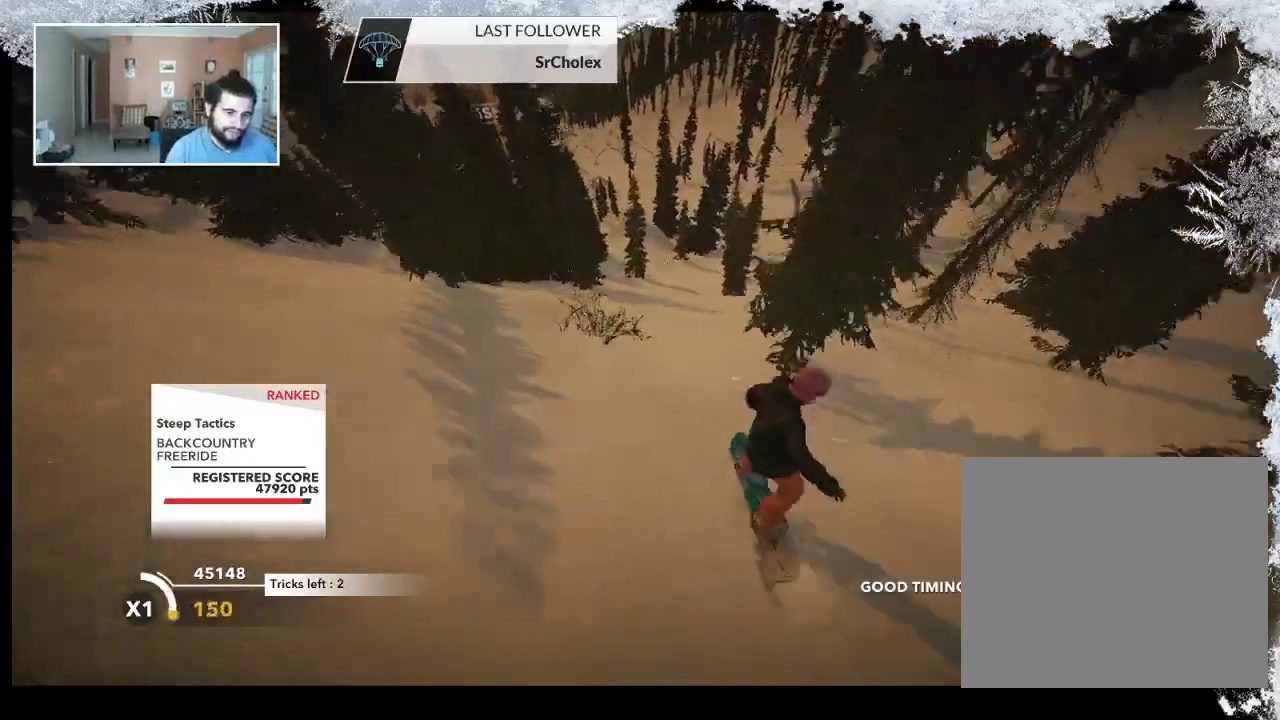
{"buttons": [], "left_stick": "up", "right_stick": "center", "events": [[100, "left_stick", "up"]]}
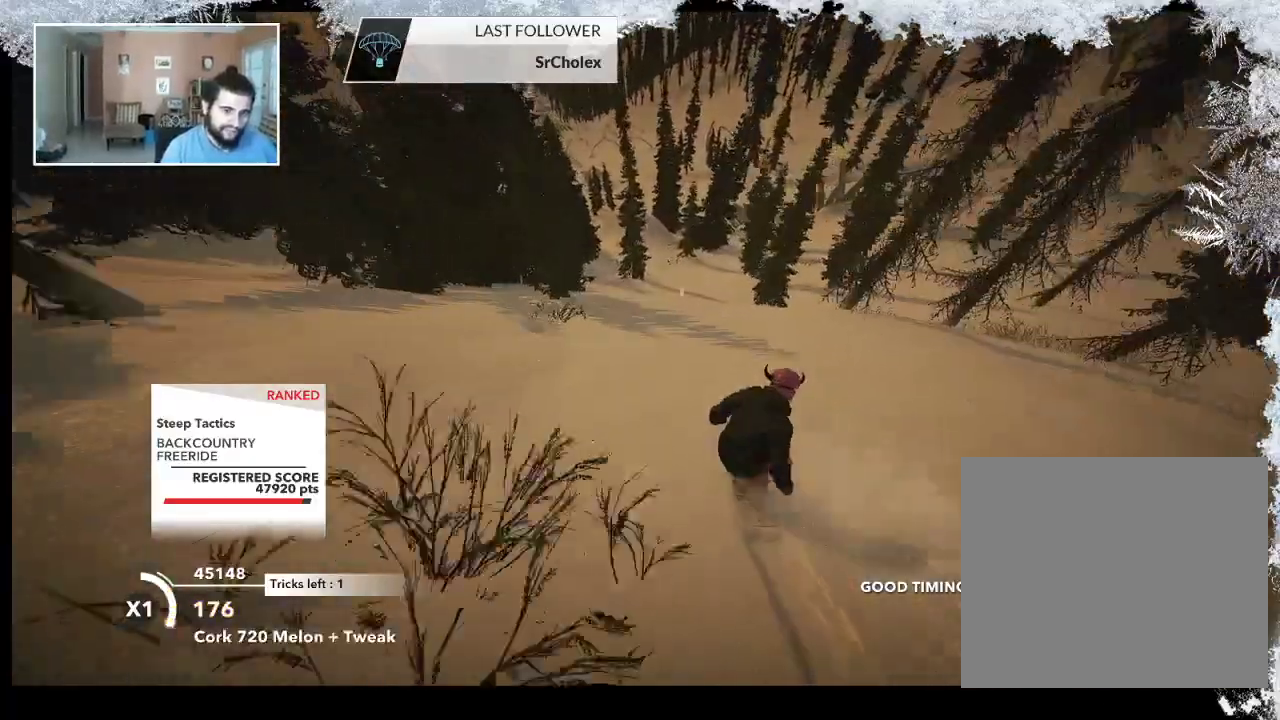
{"buttons": [], "left_stick": "up", "right_stick": "center", "events": []}
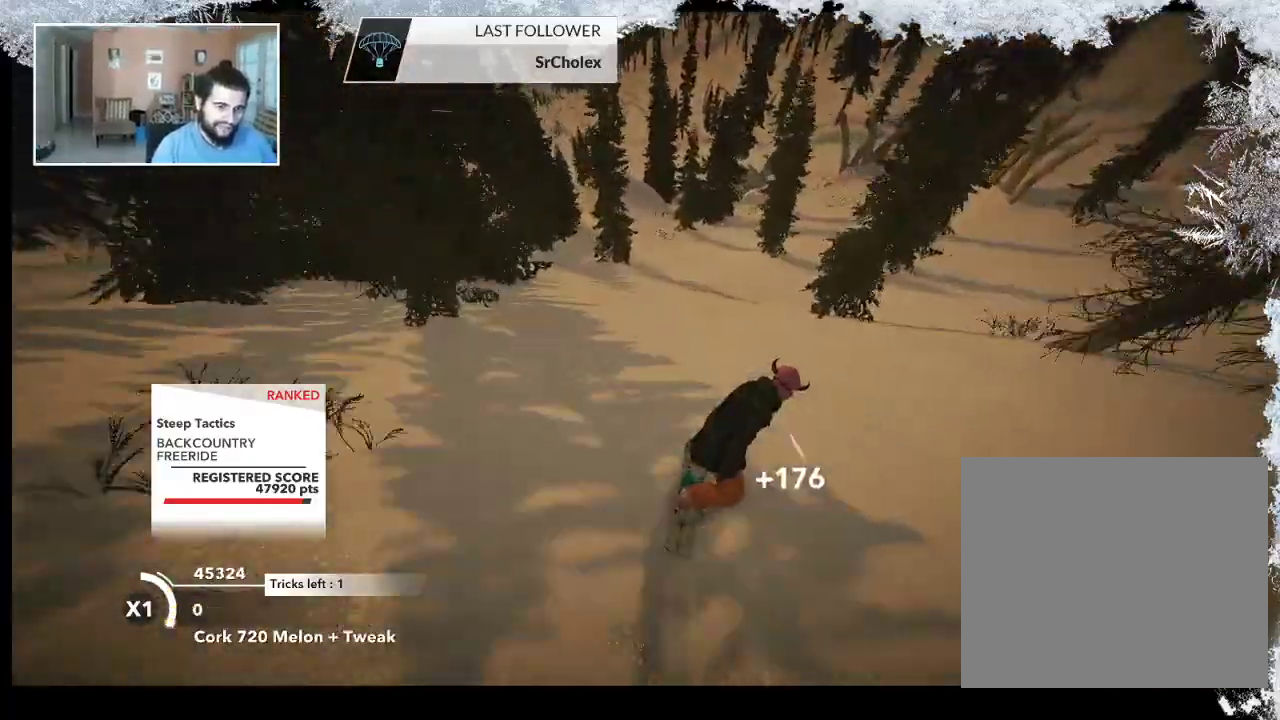
{"buttons": [], "left_stick": "up-left", "right_stick": "center", "events": [[167, "left_stick", "up-left"]]}
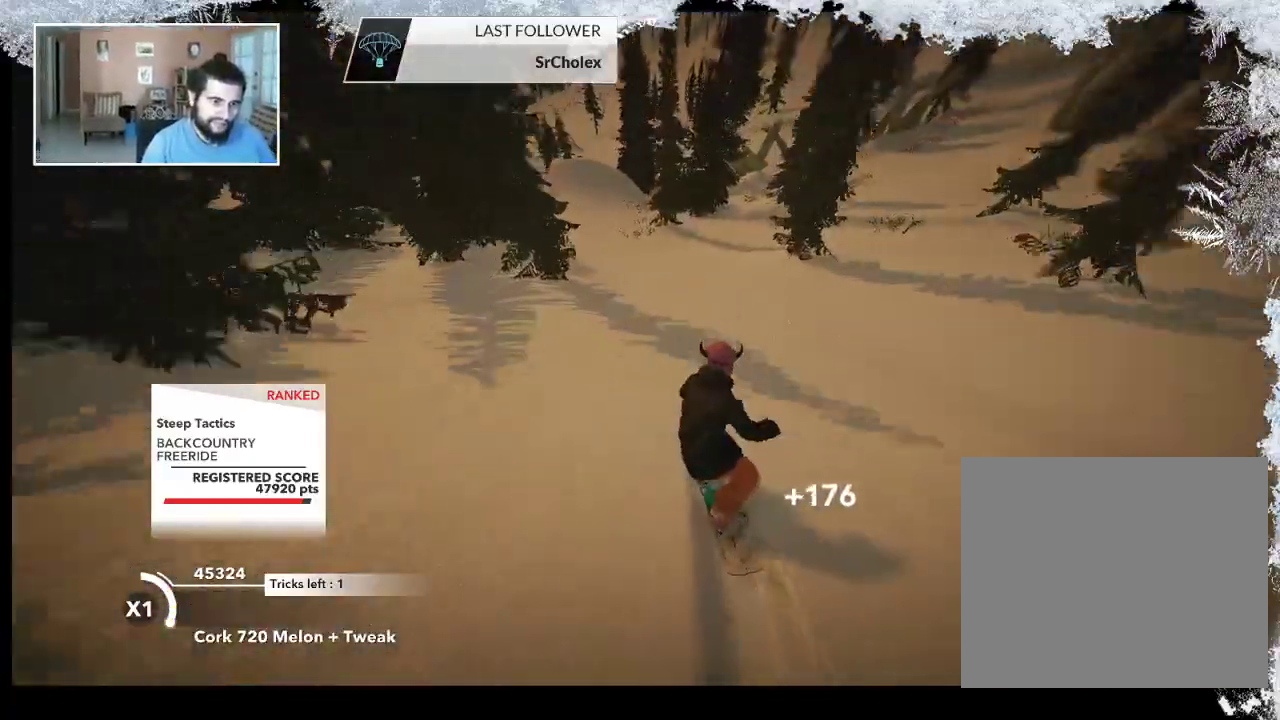
{"buttons": [], "left_stick": "center", "right_stick": "center", "events": [[133, "left_stick", "center"], [200, "left_stick", "left"], [433, "left_stick", "center"]]}
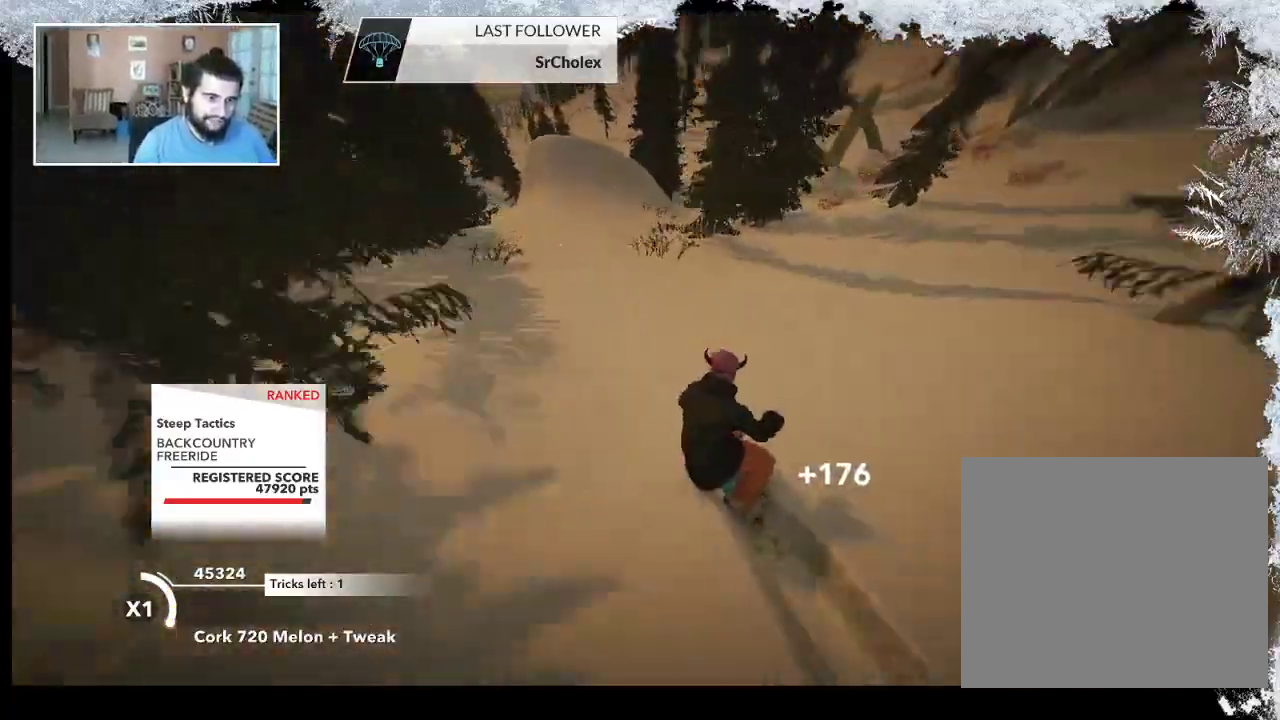
{"buttons": ["R2"], "left_stick": "center", "right_stick": "center", "events": [[367, "R2", "down"]]}
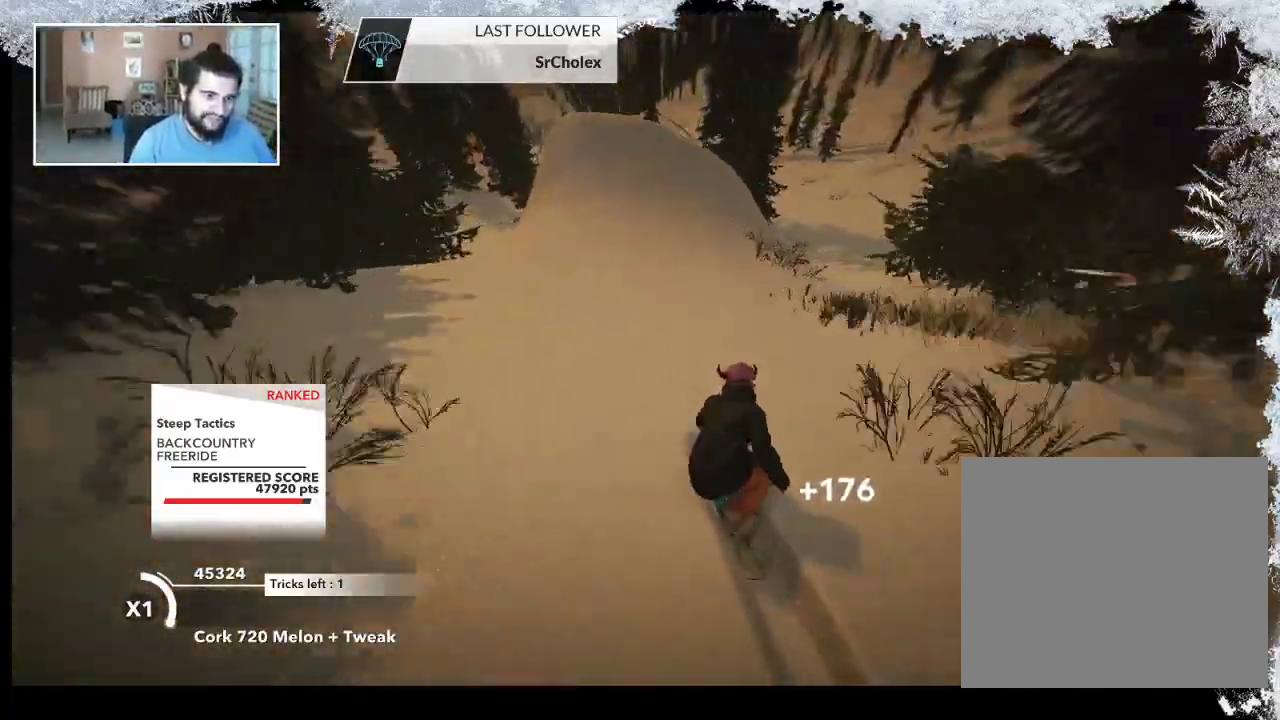
{"buttons": ["L2"], "left_stick": "up-right", "right_stick": "center", "events": [[67, "left_stick", "left"], [200, "left_stick", "center"], [300, "left_stick", "up-right"], [433, "R2", "up"], [500, "L2", "down"]]}
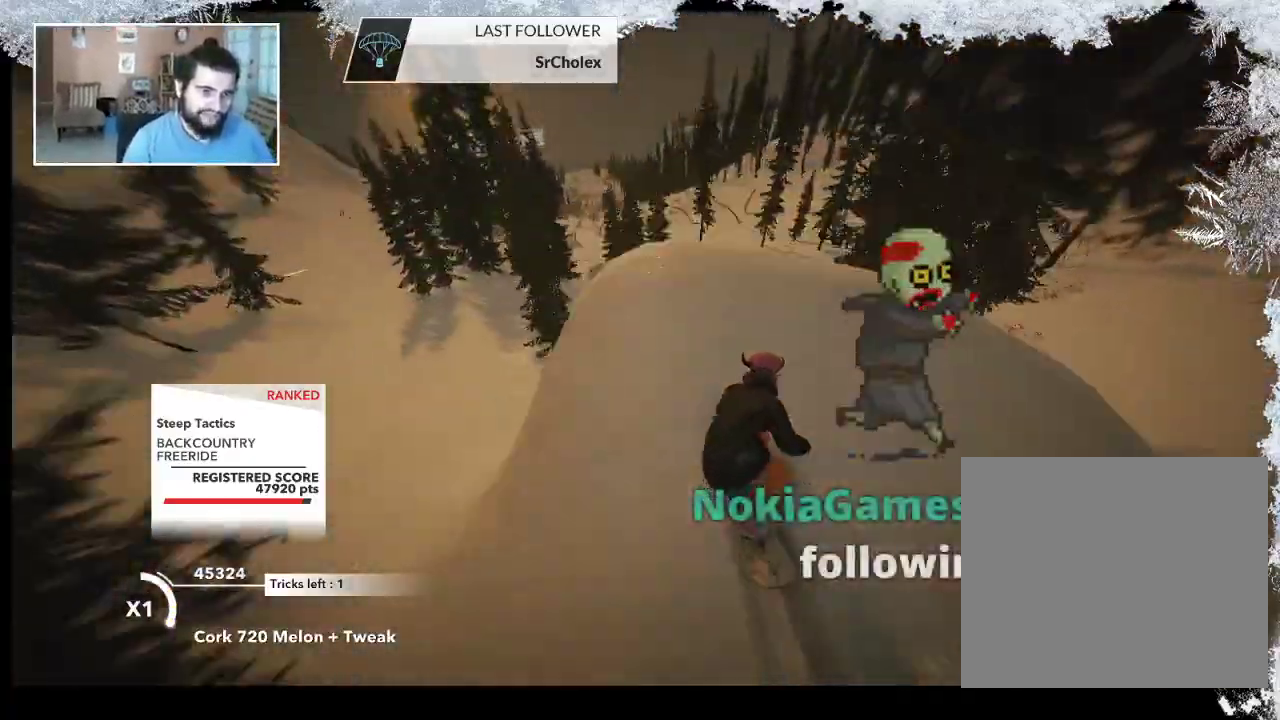
{"buttons": ["L2"], "left_stick": "right", "right_stick": "right", "events": [[100, "right_stick", "right"], [367, "left_stick", "right"]]}
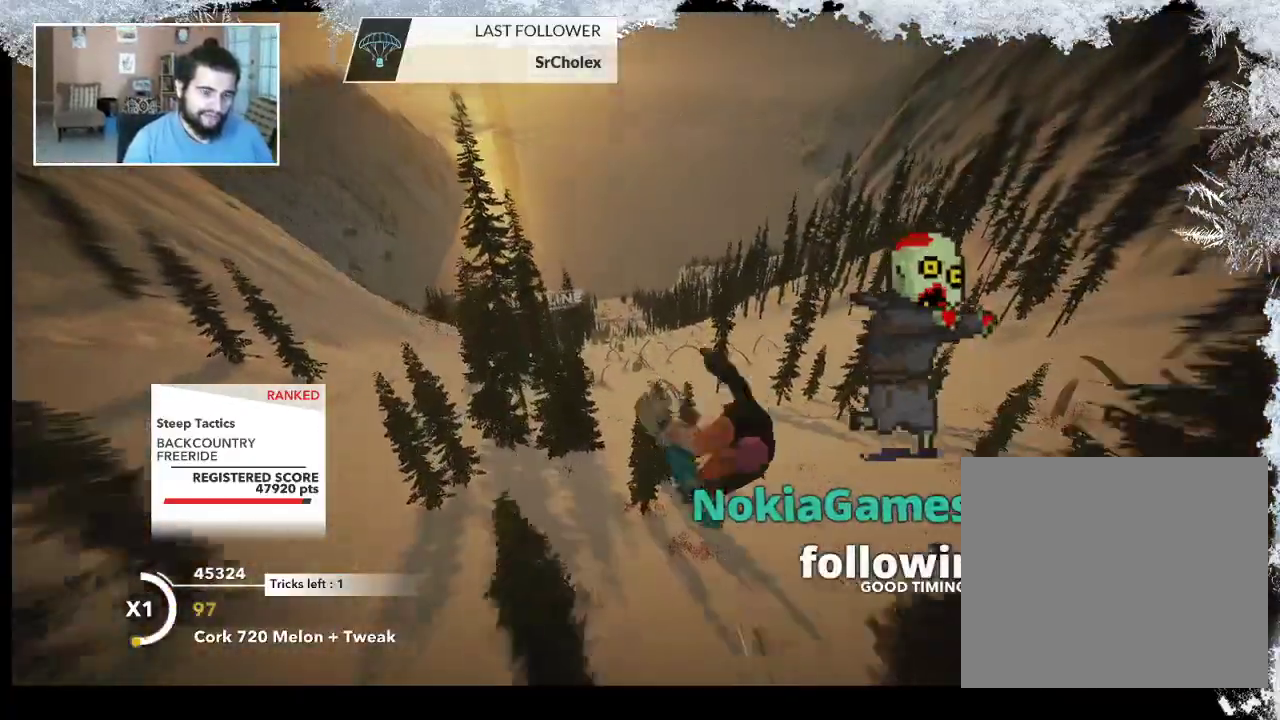
{"buttons": ["L2"], "left_stick": "left", "right_stick": "up-right", "events": [[33, "left_stick", "down"], [100, "left_stick", "down-left"], [400, "left_stick", "left"], [467, "right_stick", "up-right"]]}
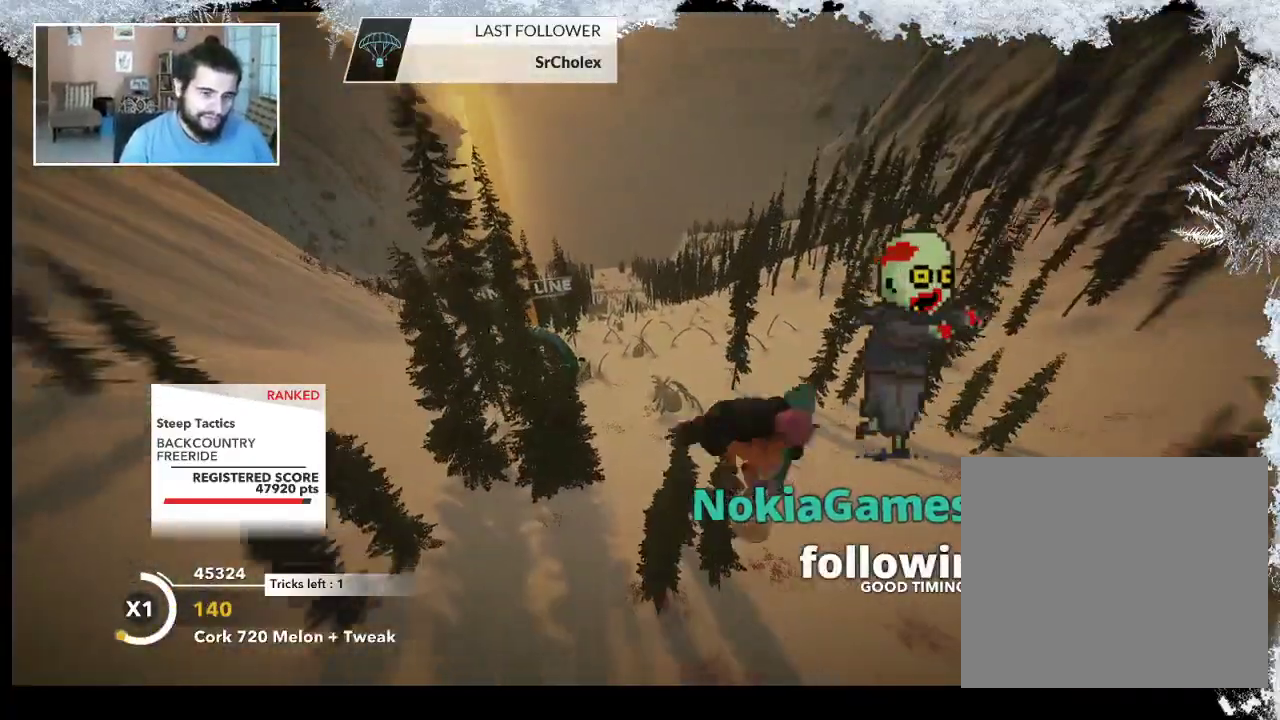
{"buttons": ["L2"], "left_stick": "up-left", "right_stick": "up", "events": [[167, "right_stick", "up"], [233, "left_stick", "up-left"]]}
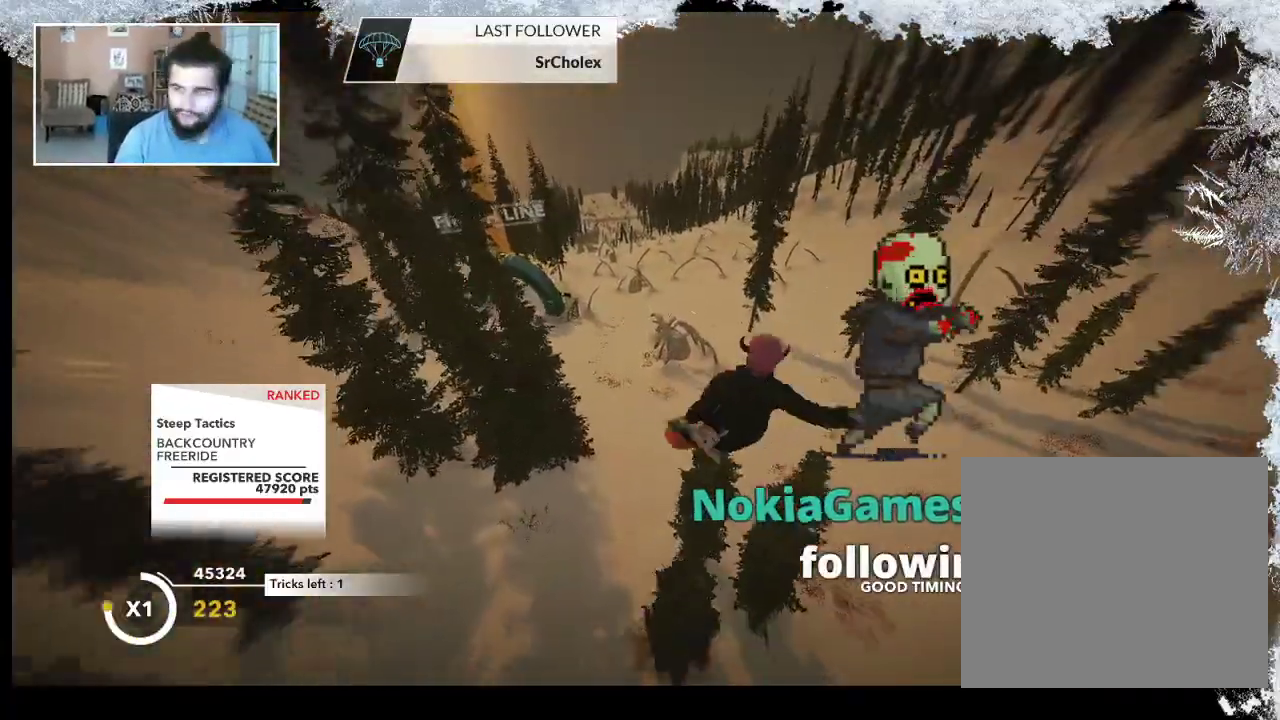
{"buttons": ["L2"], "left_stick": "center", "right_stick": "down", "events": [[67, "right_stick", "center"], [133, "right_stick", "down"], [200, "left_stick", "up"], [333, "left_stick", "up-right"], [500, "left_stick", "center"]]}
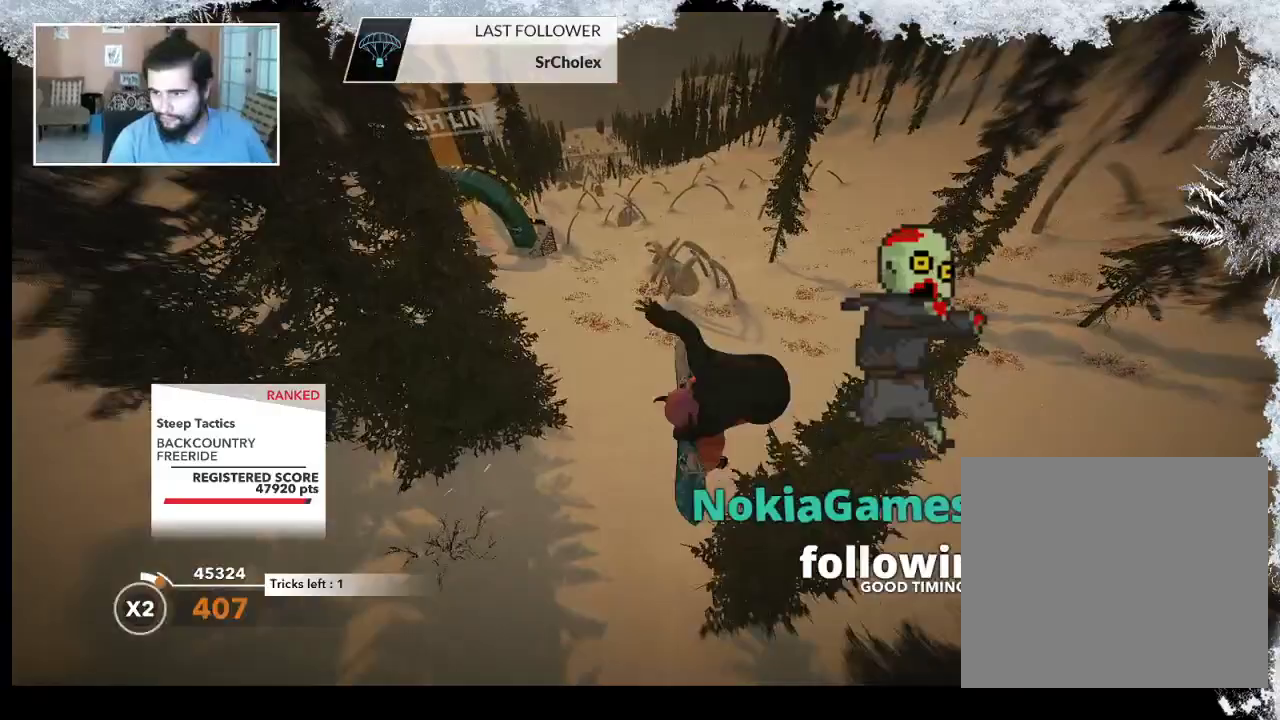
{"buttons": ["L2"], "left_stick": "center", "right_stick": "down", "events": []}
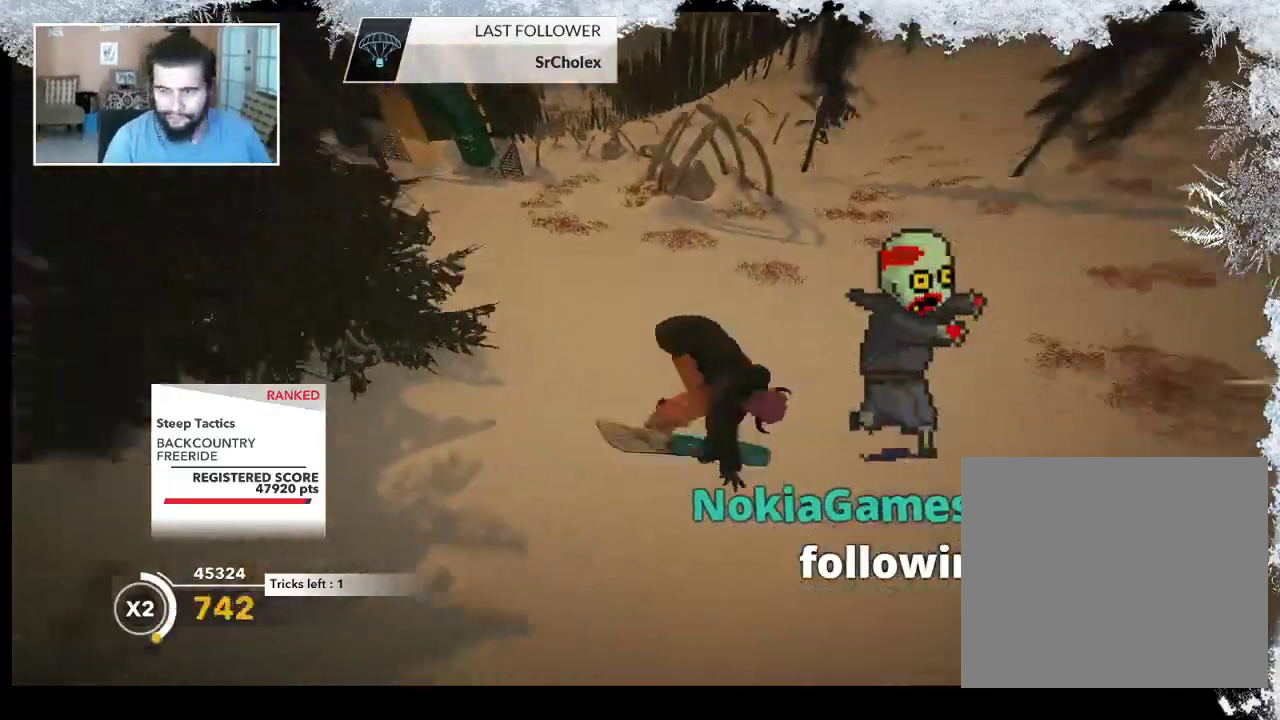
{"buttons": [], "left_stick": "center", "right_stick": "center", "events": [[33, "L2", "up"], [67, "right_stick", "center"]]}
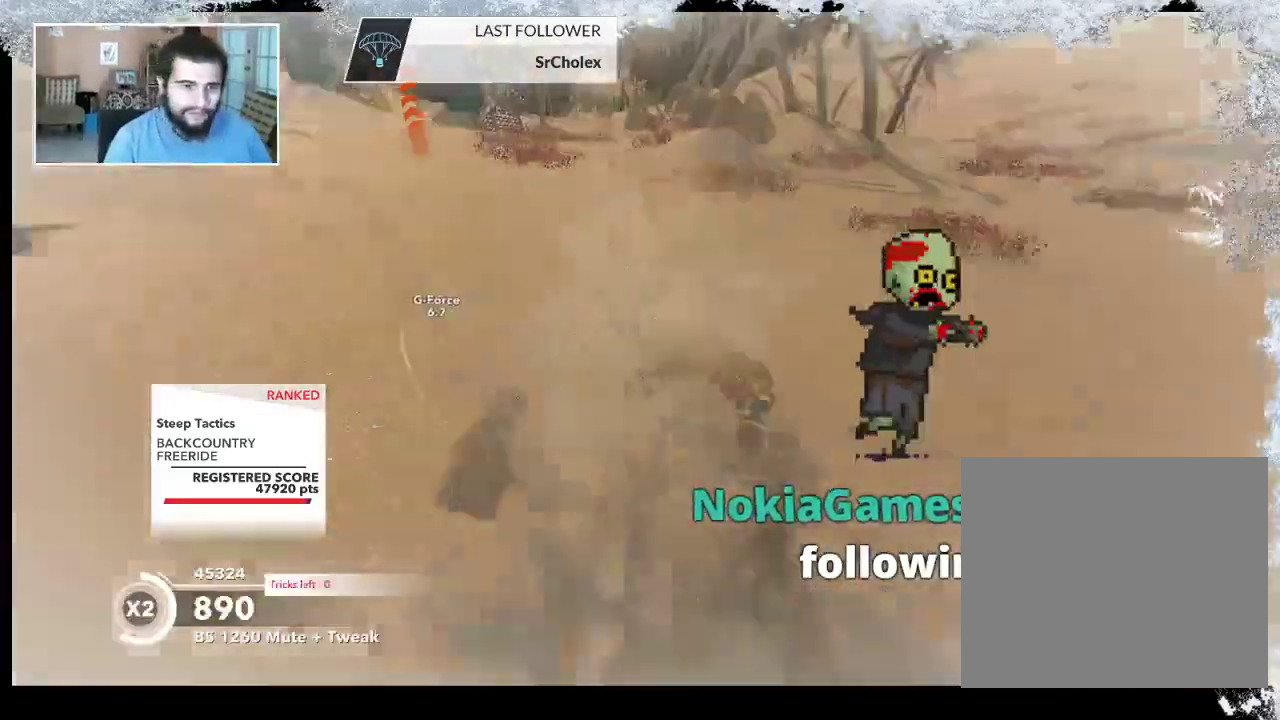
{"buttons": [], "left_stick": "left", "right_stick": "center", "events": [[67, "left_stick", "left"]]}
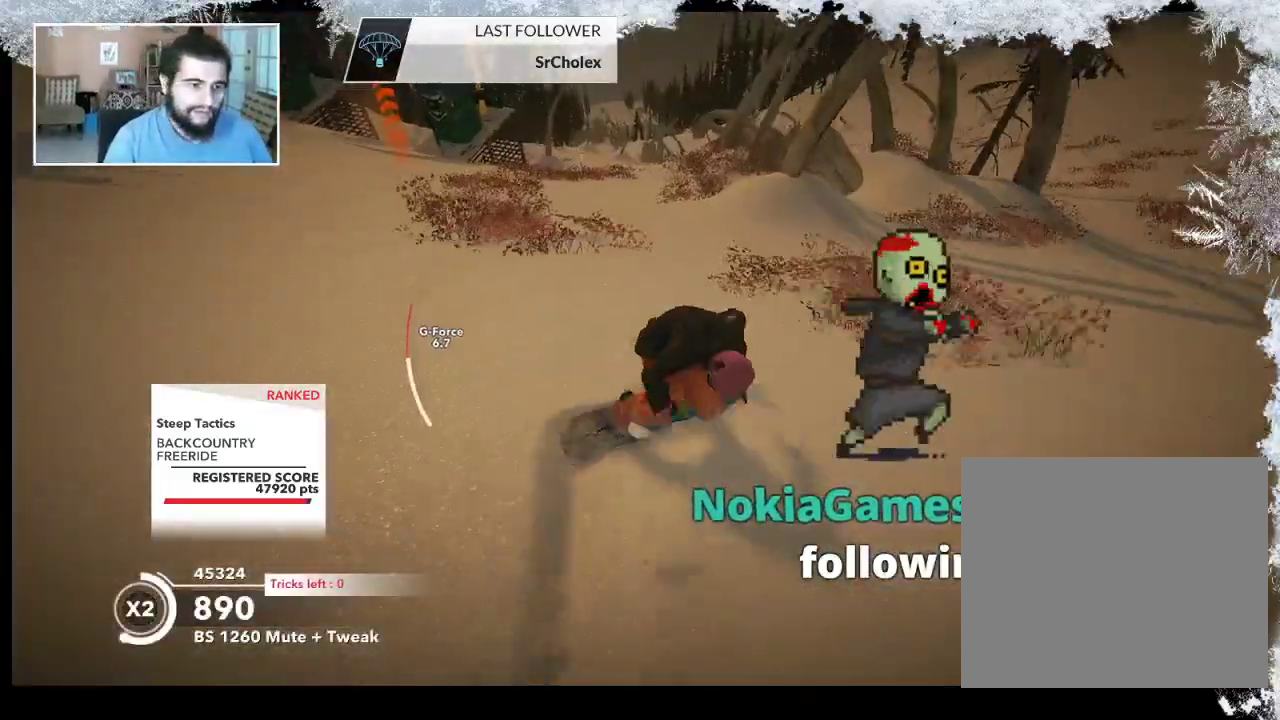
{"buttons": [], "left_stick": "left", "right_stick": "center", "events": []}
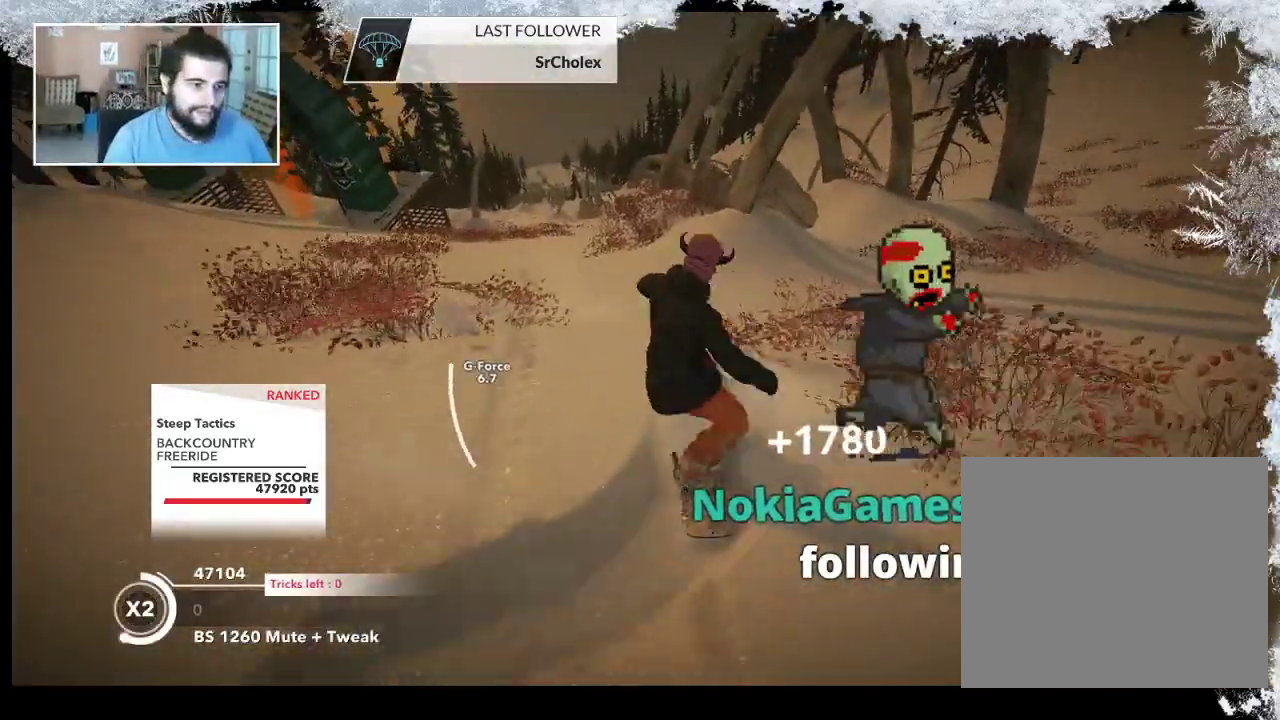
{"buttons": [], "left_stick": "left", "right_stick": "center", "events": []}
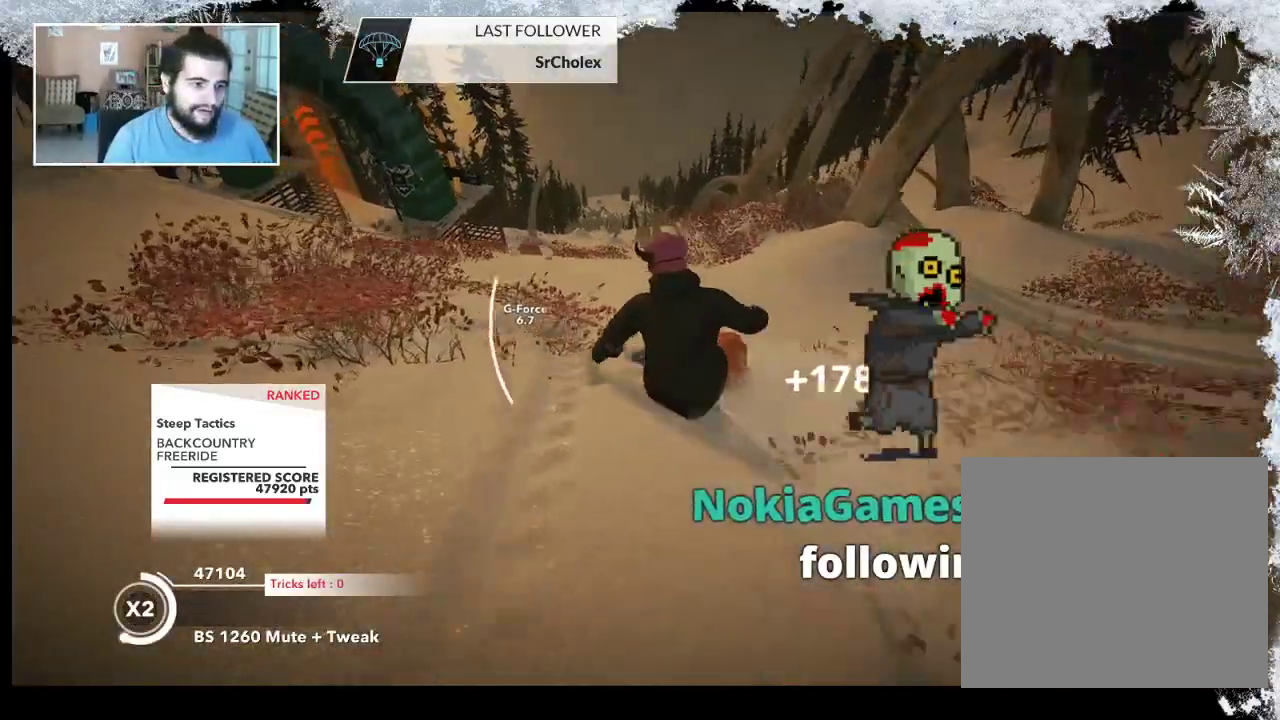
{"buttons": [], "left_stick": "up", "right_stick": "center", "events": [[233, "left_stick", "center"], [400, "left_stick", "up"]]}
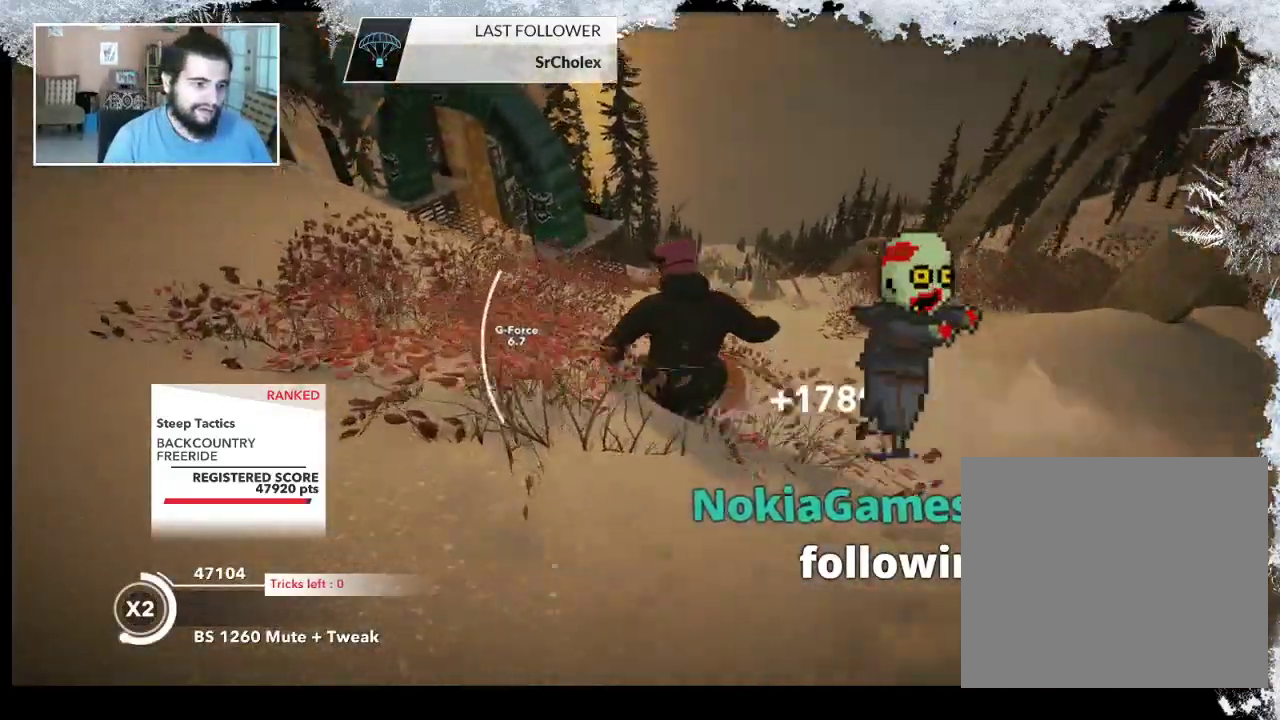
{"buttons": [], "left_stick": "up", "right_stick": "center", "events": []}